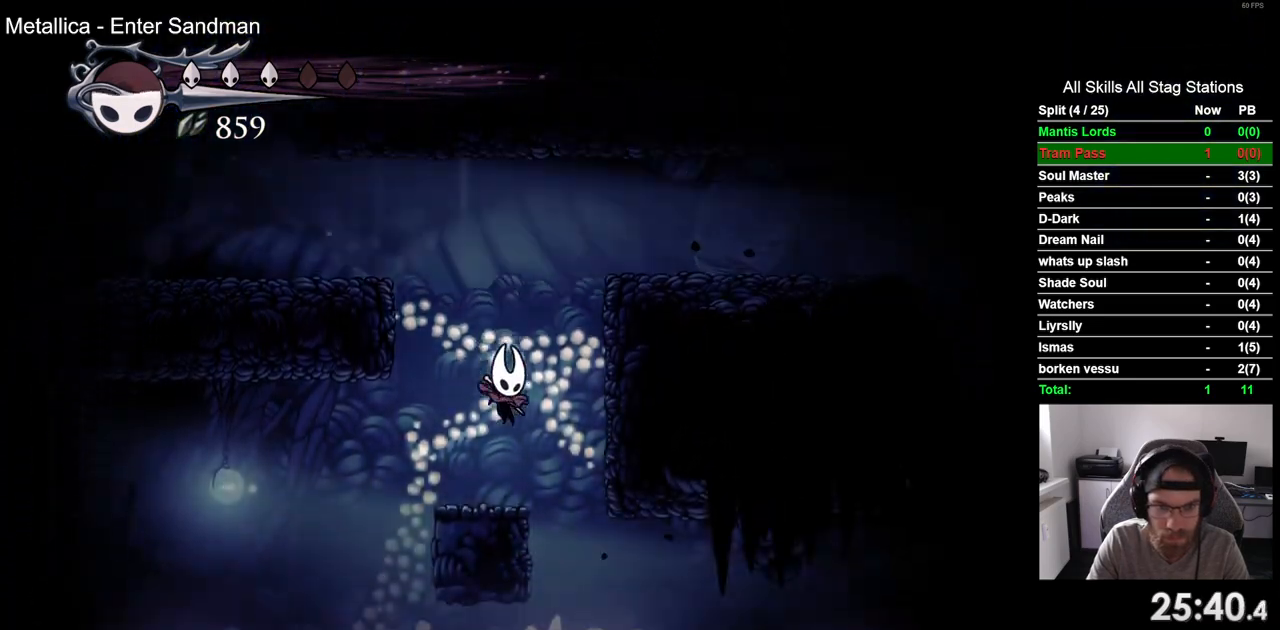
Gameplay with a controller (PlayStation layout); each line is a JSON object with the inputs held at the frame after it (dt_ms = milliseconds from this image to that frame). "events" lists button and stick changes between this image and that frame as [ms after this image, input, new state], when the widget could be followed in between. Not read: R1.
{"dt_ms": 500, "buttons": [], "left_stick": "center", "right_stick": "center", "events": [[67, "DPAD_LEFT", "down"], [367, "DPAD_LEFT", "up"]]}
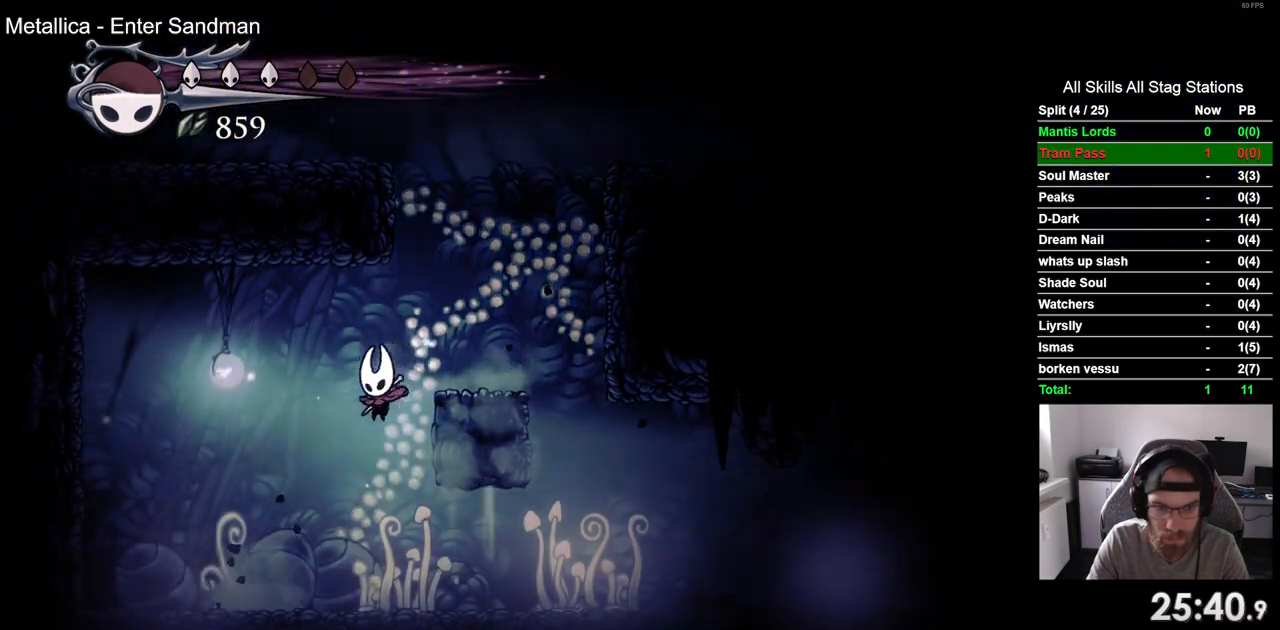
{"dt_ms": 1000, "buttons": ["DPAD_RIGHT"], "left_stick": "center", "right_stick": "center"}
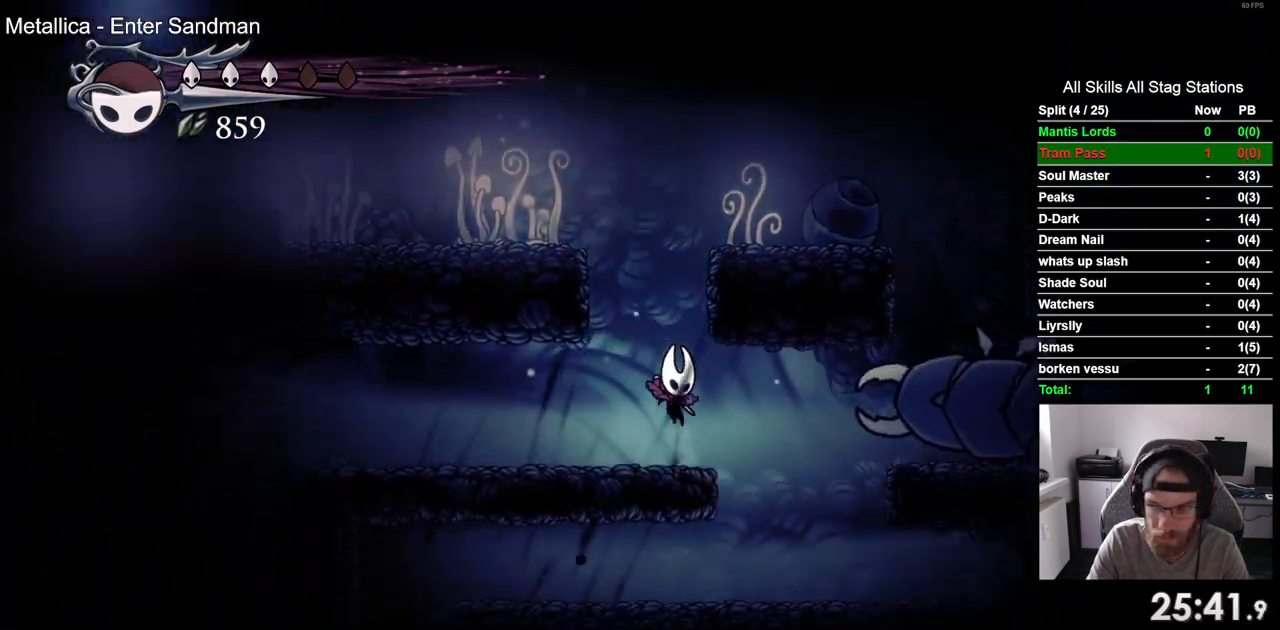
{"dt_ms": 500, "buttons": ["DPAD_LEFT"], "left_stick": "center", "right_stick": "center", "events": [[317, "DPAD_LEFT", "down"], [467, "DPAD_RIGHT", "up"]]}
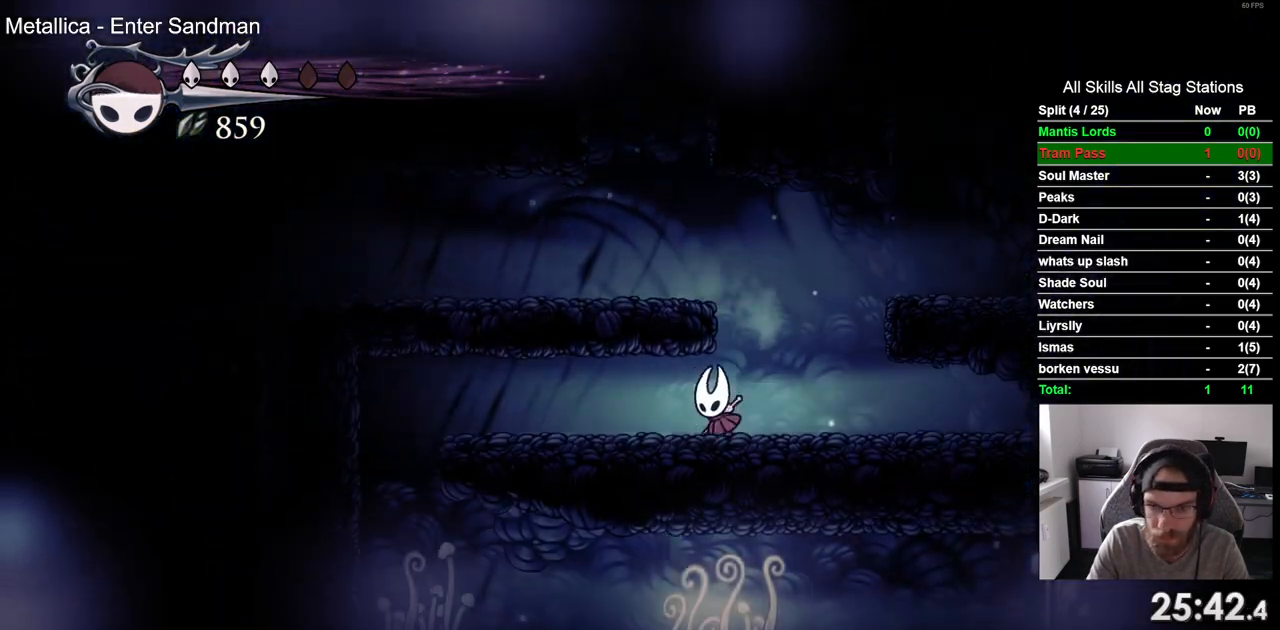
{"dt_ms": 500, "buttons": ["DPAD_LEFT"], "left_stick": "center", "right_stick": "center", "events": [[17, "R2", "down"], [233, "R2", "up"]]}
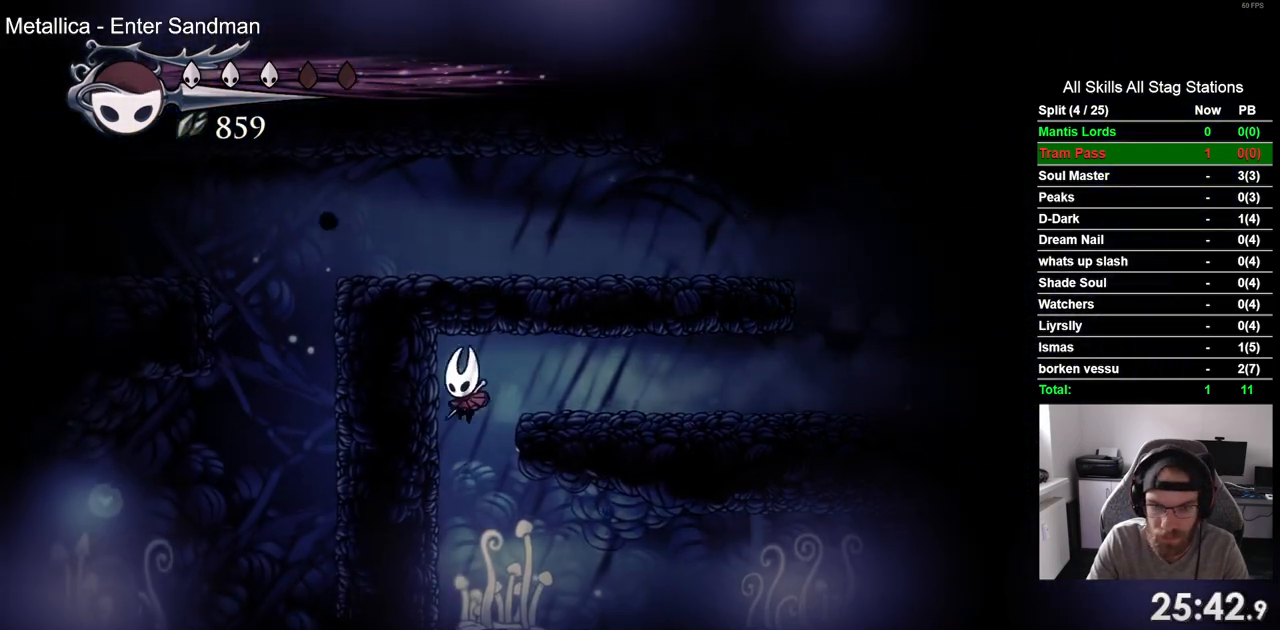
{"dt_ms": 500, "buttons": ["R2", "DPAD_RIGHT"], "left_stick": "center", "right_stick": "center", "events": [[83, "DPAD_RIGHT", "down"], [100, "DPAD_LEFT", "up"], [300, "R2", "down"]]}
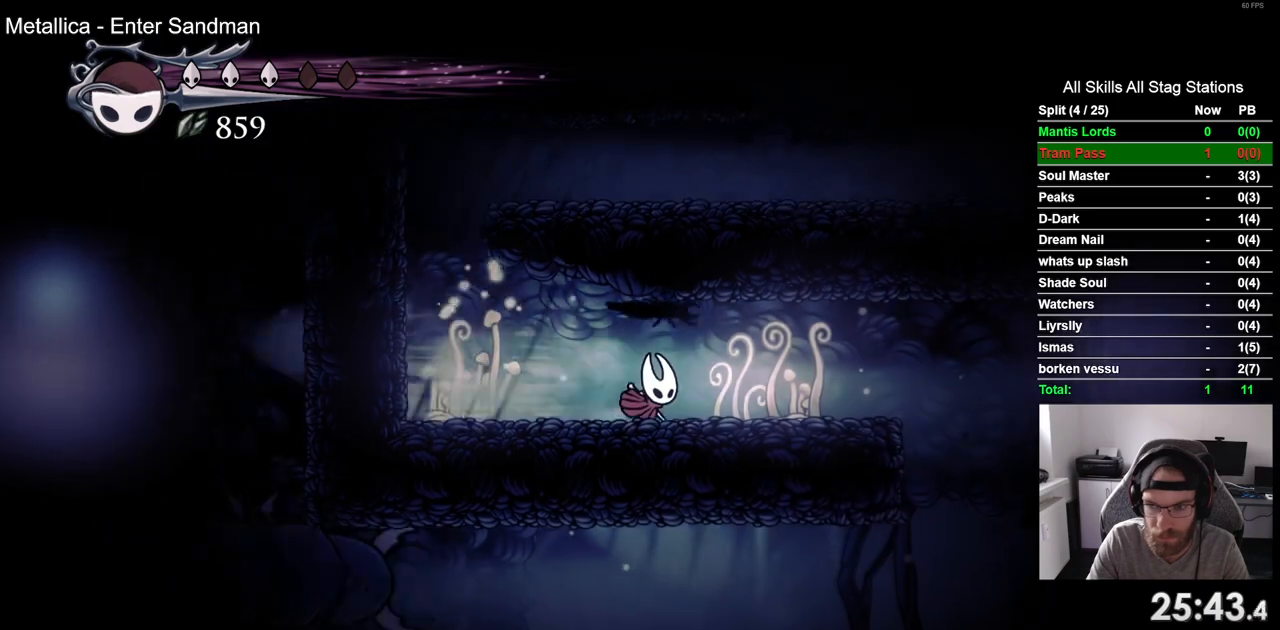
{"dt_ms": 500, "buttons": [], "left_stick": "center", "right_stick": "center", "events": [[17, "R2", "up"], [483, "DPAD_RIGHT", "up"]]}
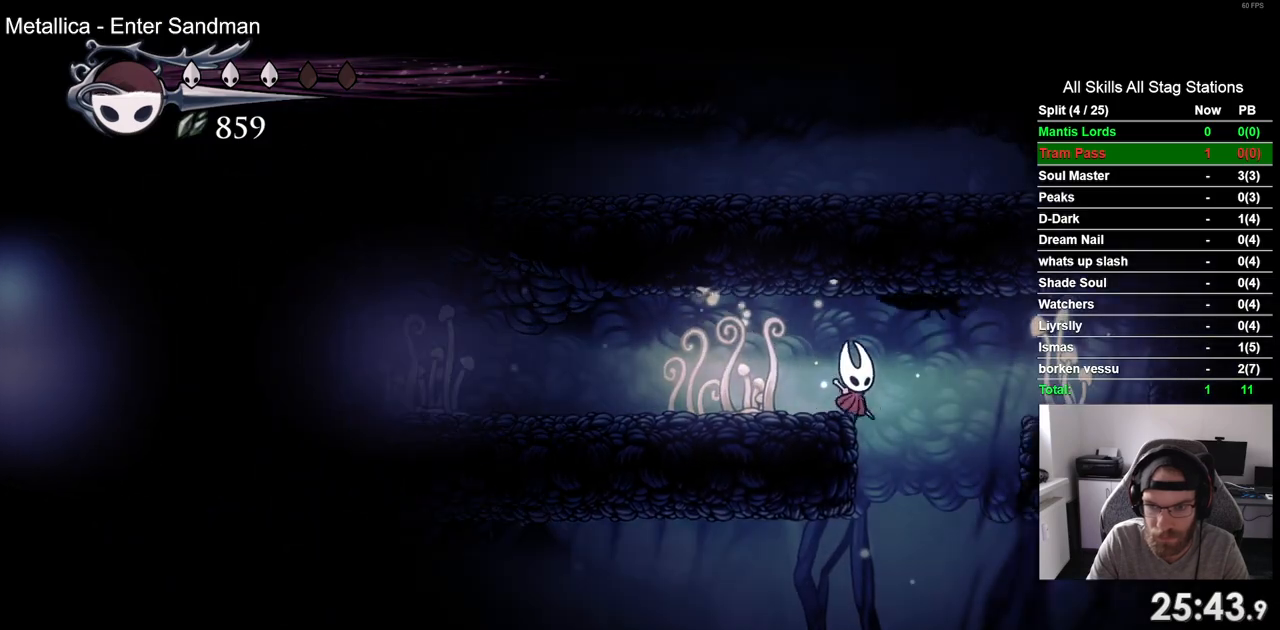
{"dt_ms": 500, "buttons": [], "left_stick": "center", "right_stick": "center", "events": []}
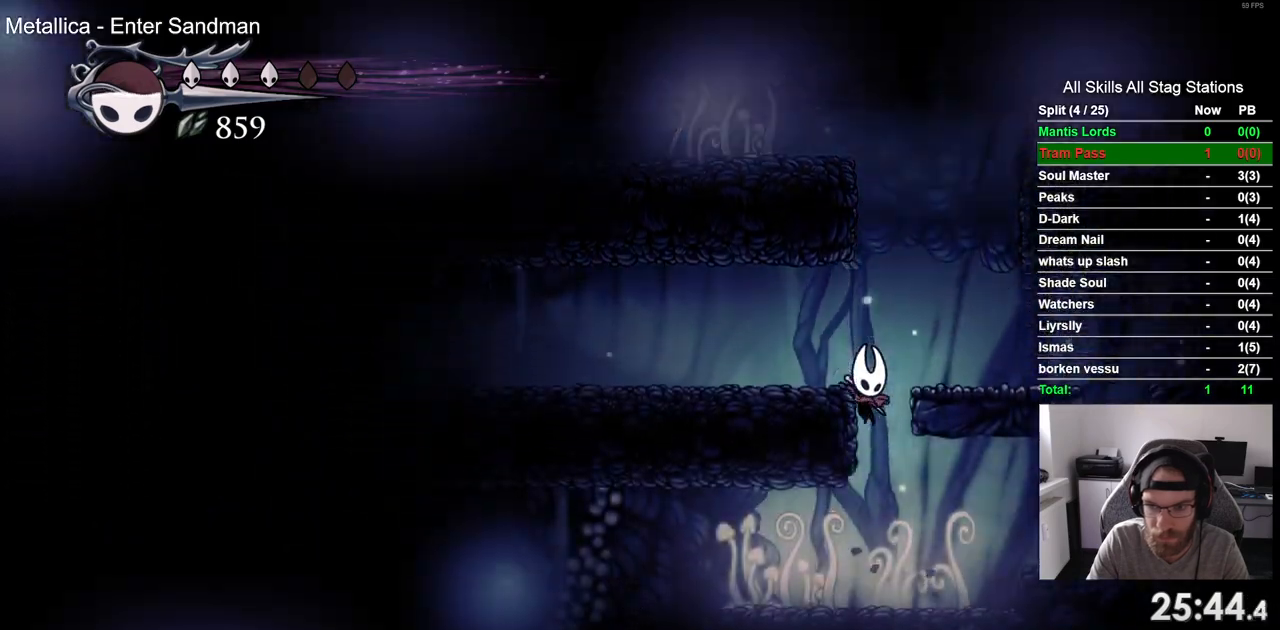
{"dt_ms": 500, "buttons": [], "left_stick": "center", "right_stick": "center", "events": [[83, "DPAD_LEFT", "down"], [183, "R2", "down"], [383, "R2", "up"], [450, "DPAD_LEFT", "up"]]}
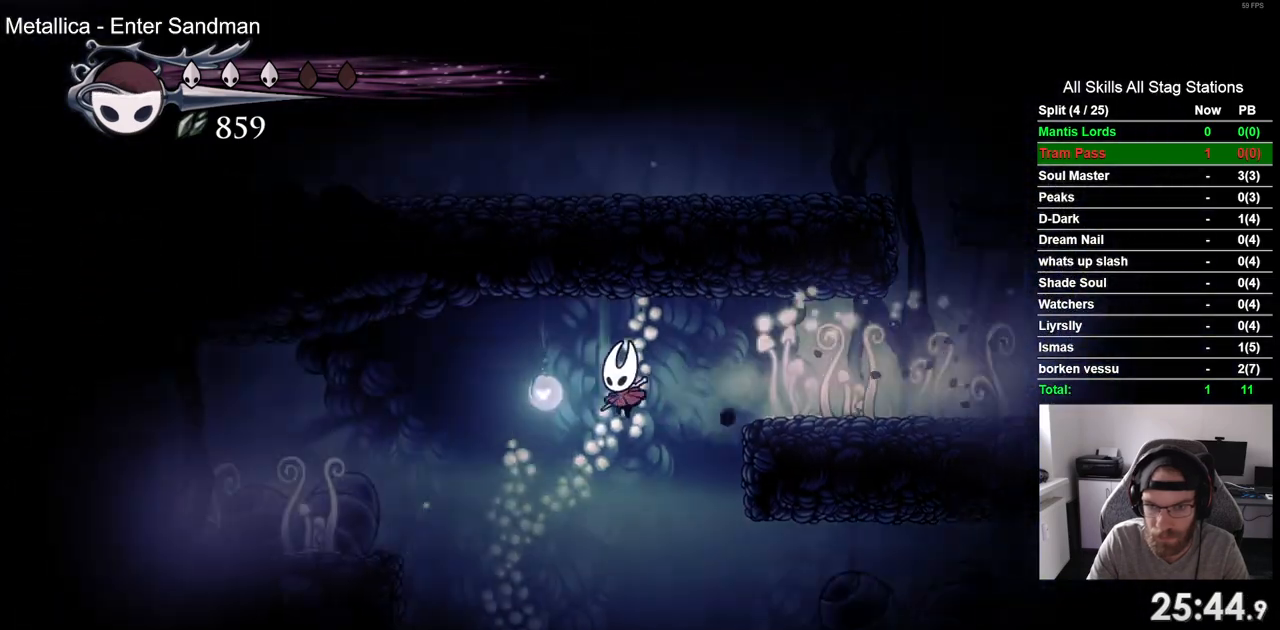
{"dt_ms": 500, "buttons": [], "left_stick": "center", "right_stick": "center", "events": []}
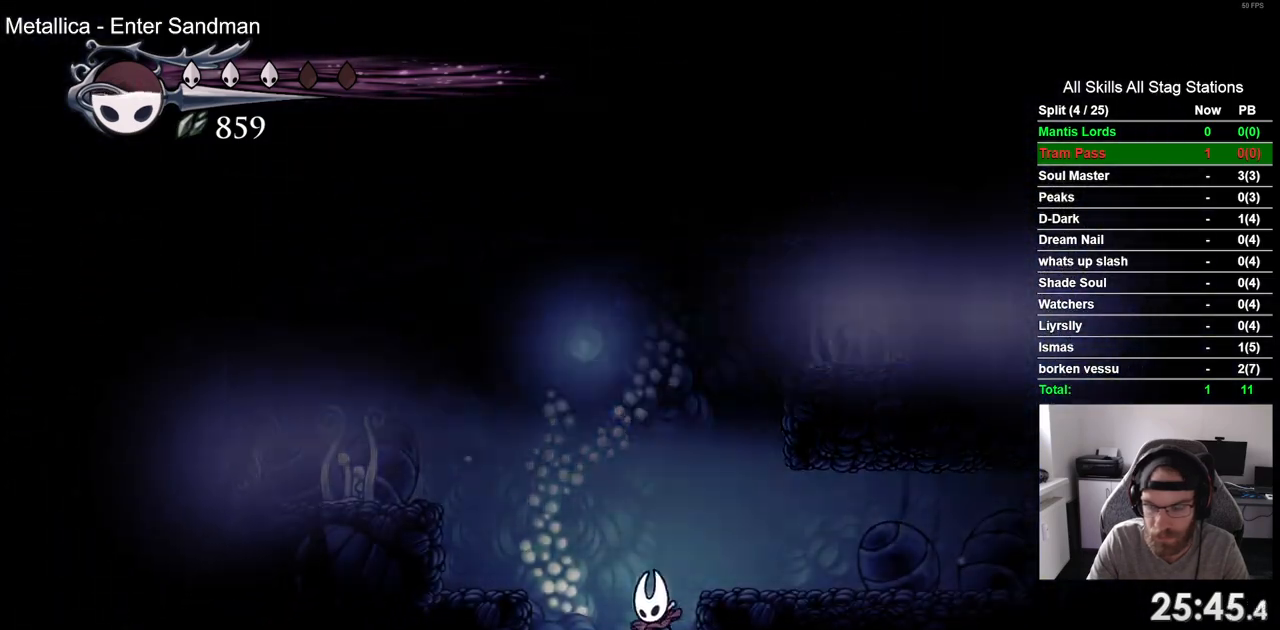
{"dt_ms": 500, "buttons": [], "left_stick": "center", "right_stick": "center", "events": [[283, "DPAD_LEFT", "down"], [367, "DPAD_LEFT", "up"]]}
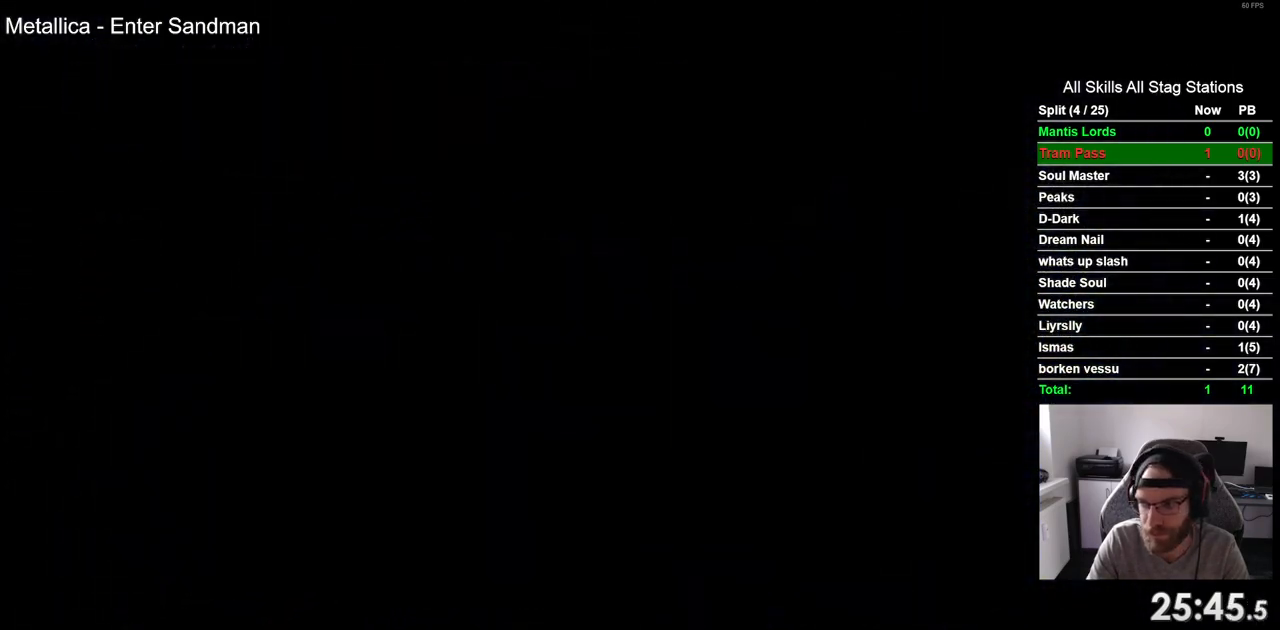
{"dt_ms": 500, "buttons": [], "left_stick": "center", "right_stick": "center", "events": []}
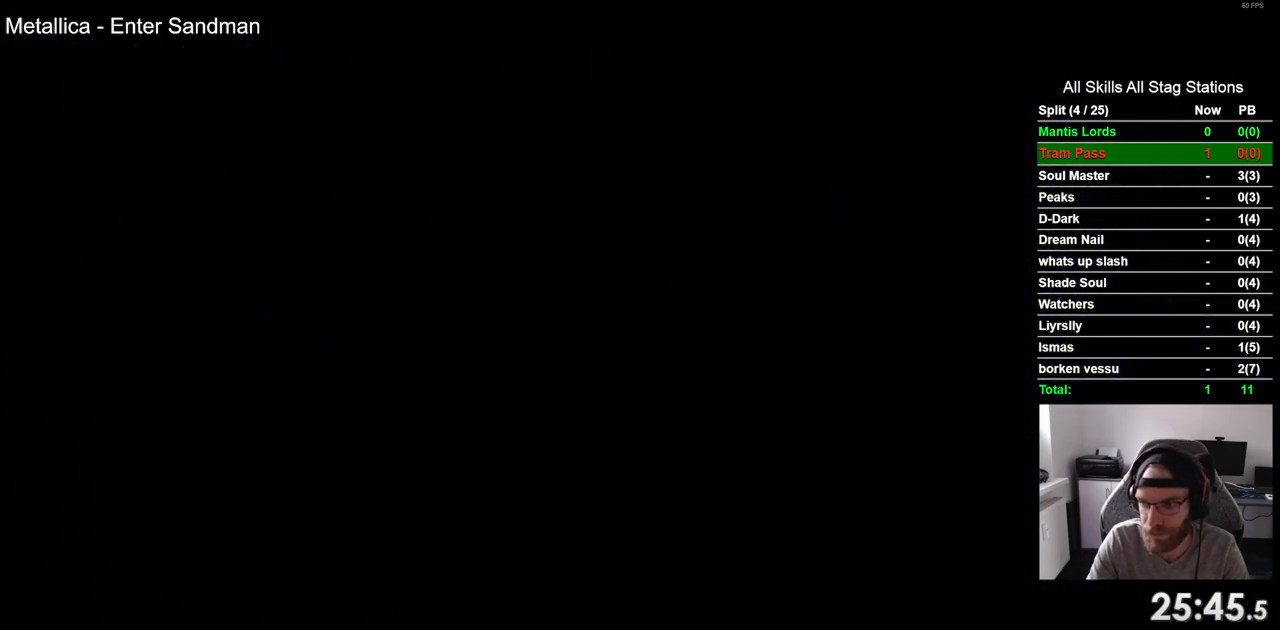
{"dt_ms": 500, "buttons": [], "left_stick": "center", "right_stick": "center", "events": []}
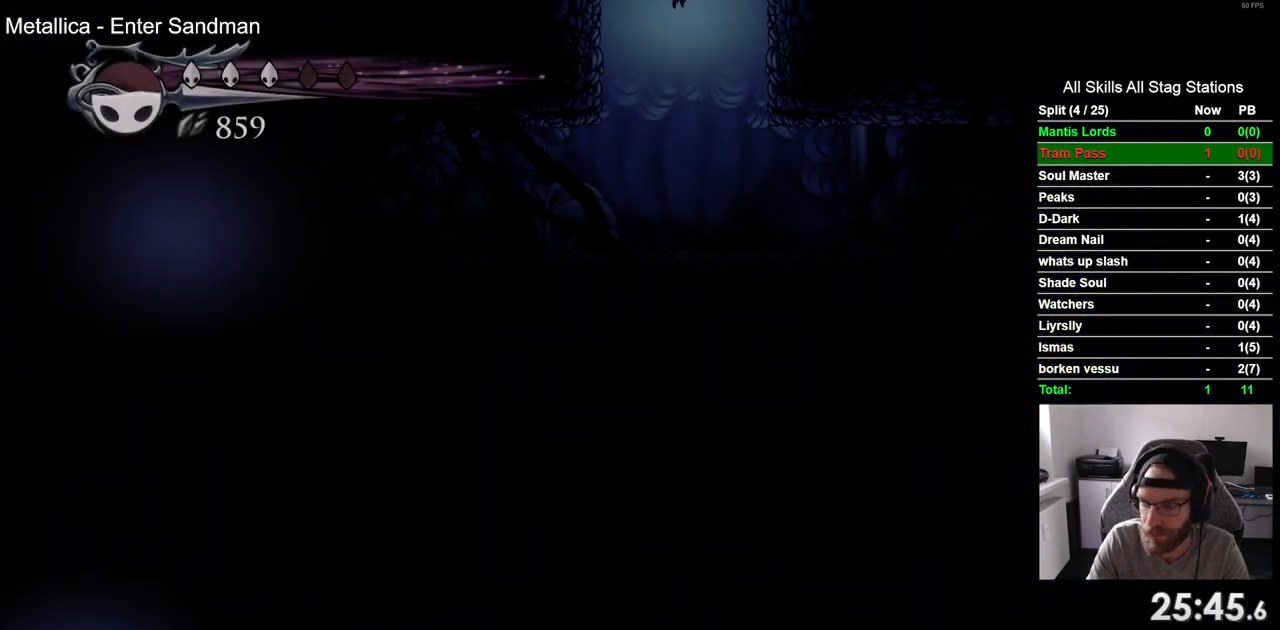
{"dt_ms": 500, "buttons": ["DPAD_LEFT"], "left_stick": "center", "right_stick": "center", "events": [[500, "DPAD_LEFT", "down"]]}
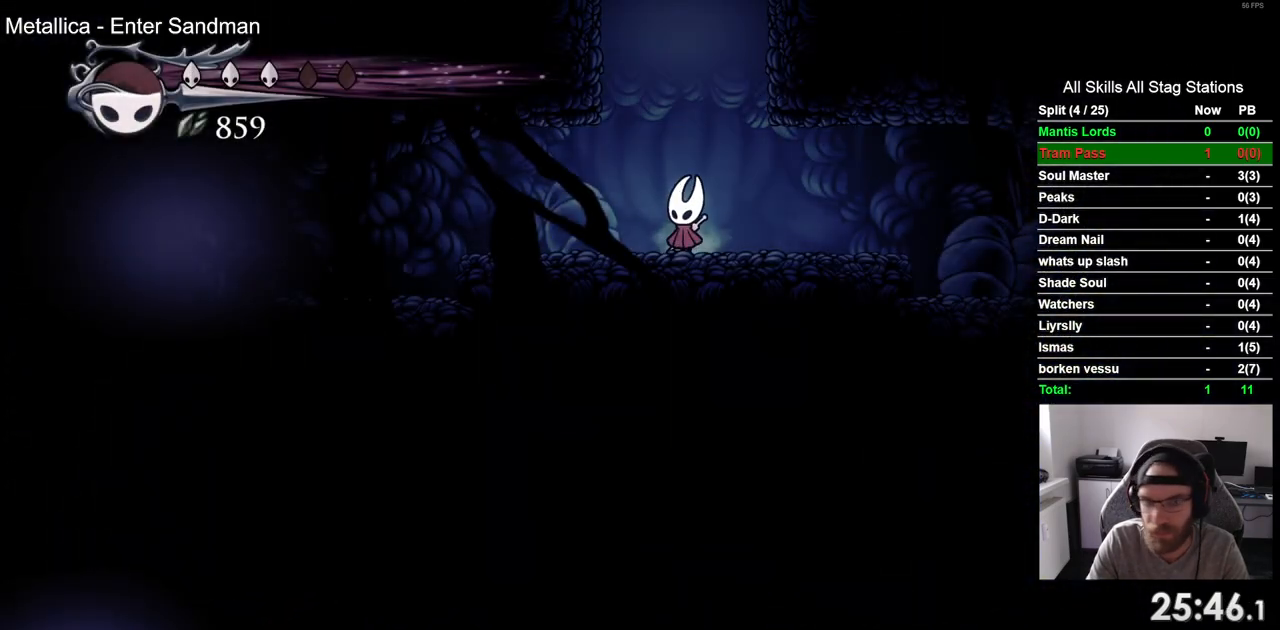
{"dt_ms": 500, "buttons": ["DPAD_LEFT"], "left_stick": "center", "right_stick": "center", "events": [[83, "R2", "down"], [317, "R2", "up"]]}
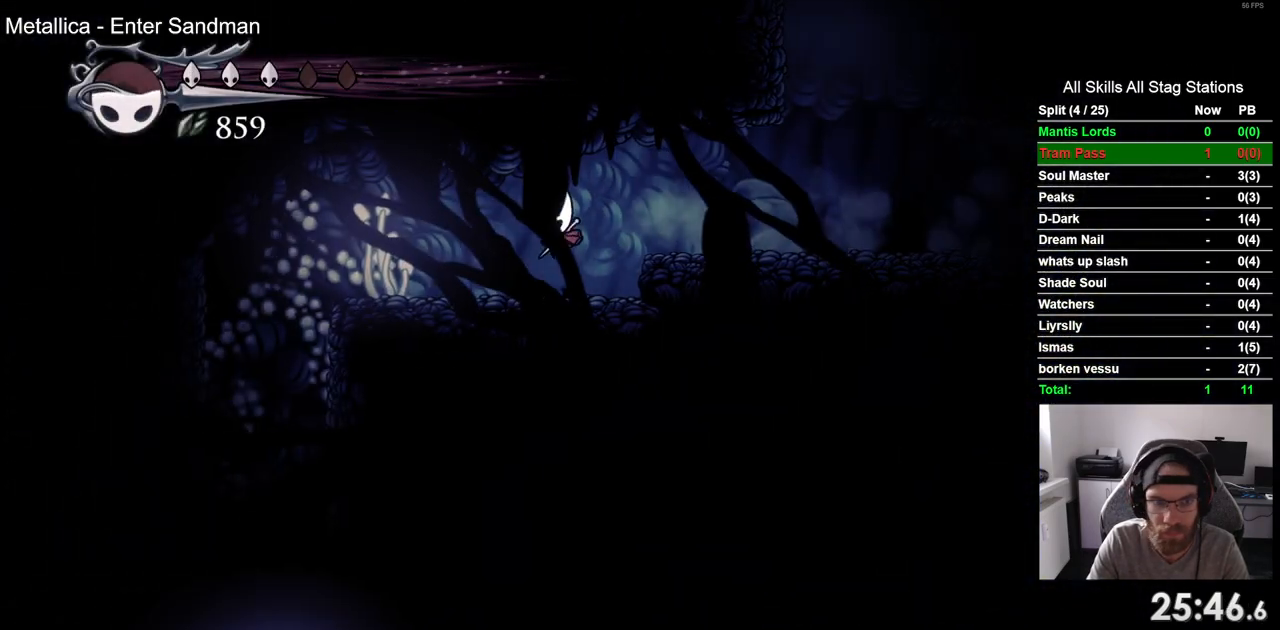
{"dt_ms": 500, "buttons": [], "left_stick": "center", "right_stick": "center", "events": [[133, "R2", "down"], [333, "R2", "up"], [367, "DPAD_LEFT", "up"]]}
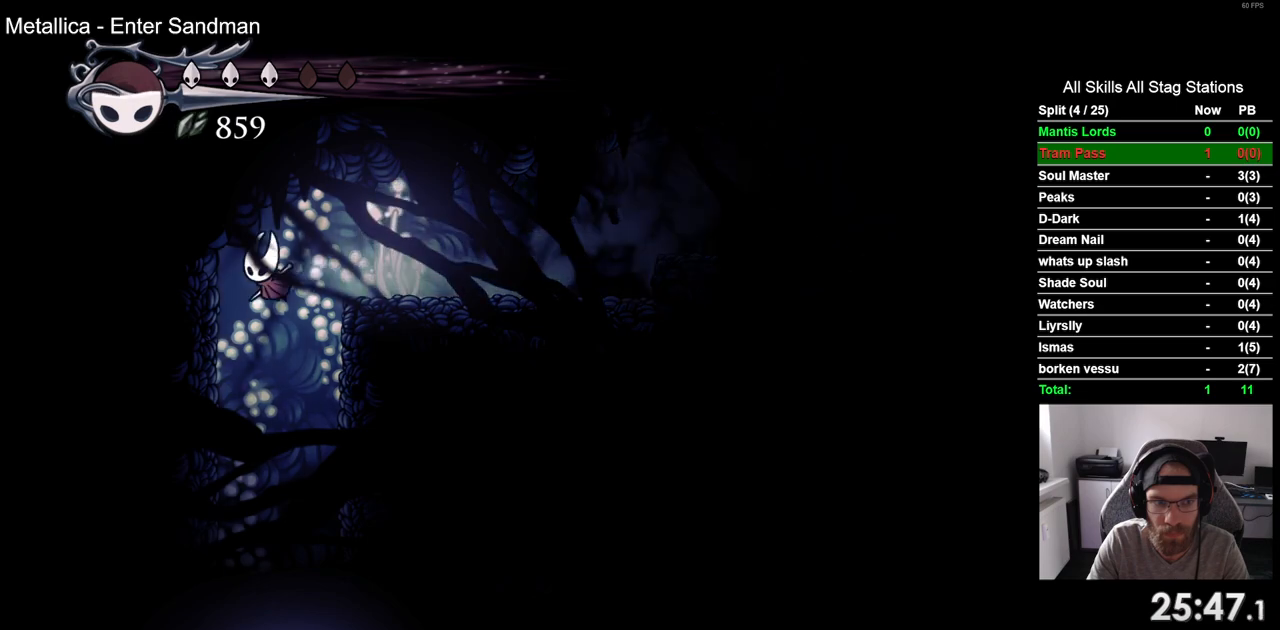
{"dt_ms": 500, "buttons": ["DPAD_RIGHT"], "left_stick": "center", "right_stick": "center", "events": [[500, "DPAD_RIGHT", "down"]]}
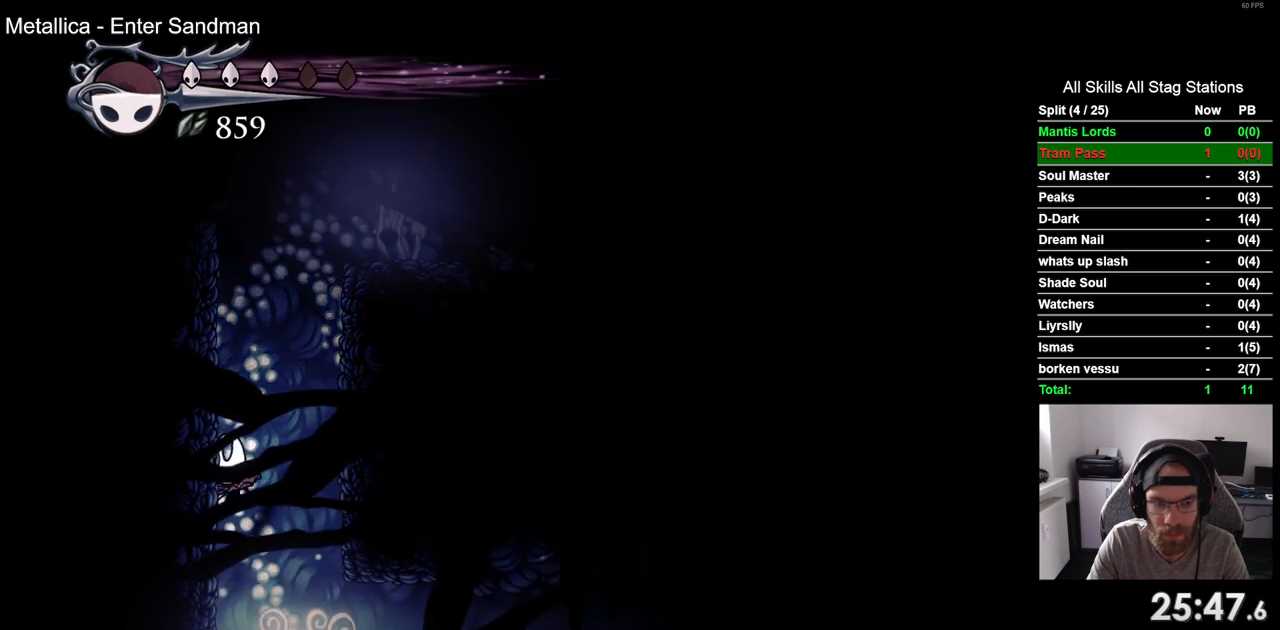
{"dt_ms": 500, "buttons": ["DPAD_RIGHT"], "left_stick": "center", "right_stick": "center", "events": [[167, "R2", "down"], [383, "R2", "up"]]}
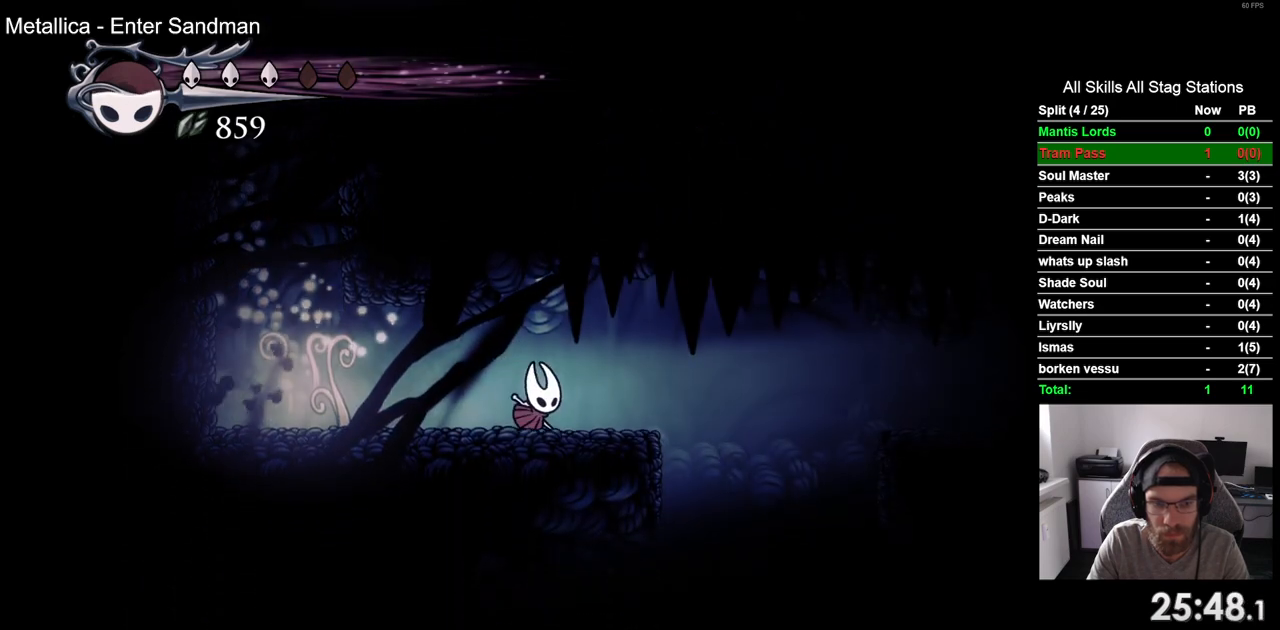
{"dt_ms": 500, "buttons": ["DPAD_LEFT"], "left_stick": "center", "right_stick": "center", "events": [[417, "DPAD_RIGHT", "up"], [467, "DPAD_LEFT", "down"]]}
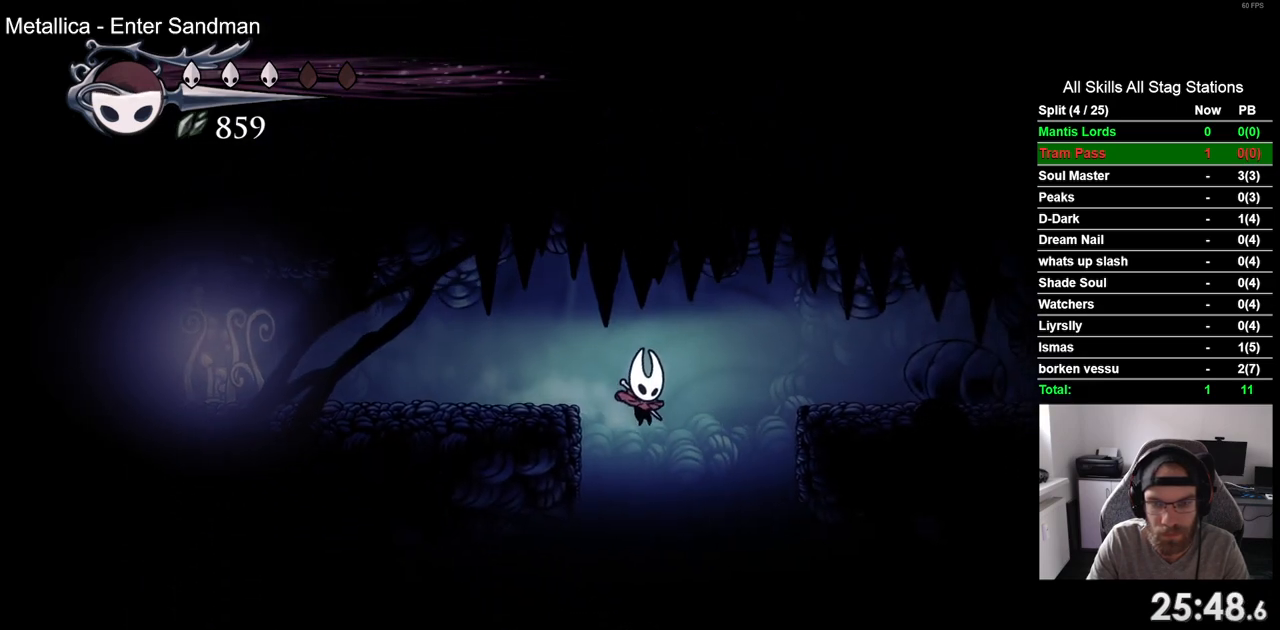
{"dt_ms": 500, "buttons": ["R2", "DPAD_LEFT"], "left_stick": "center", "right_stick": "center", "events": [[450, "R2", "down"]]}
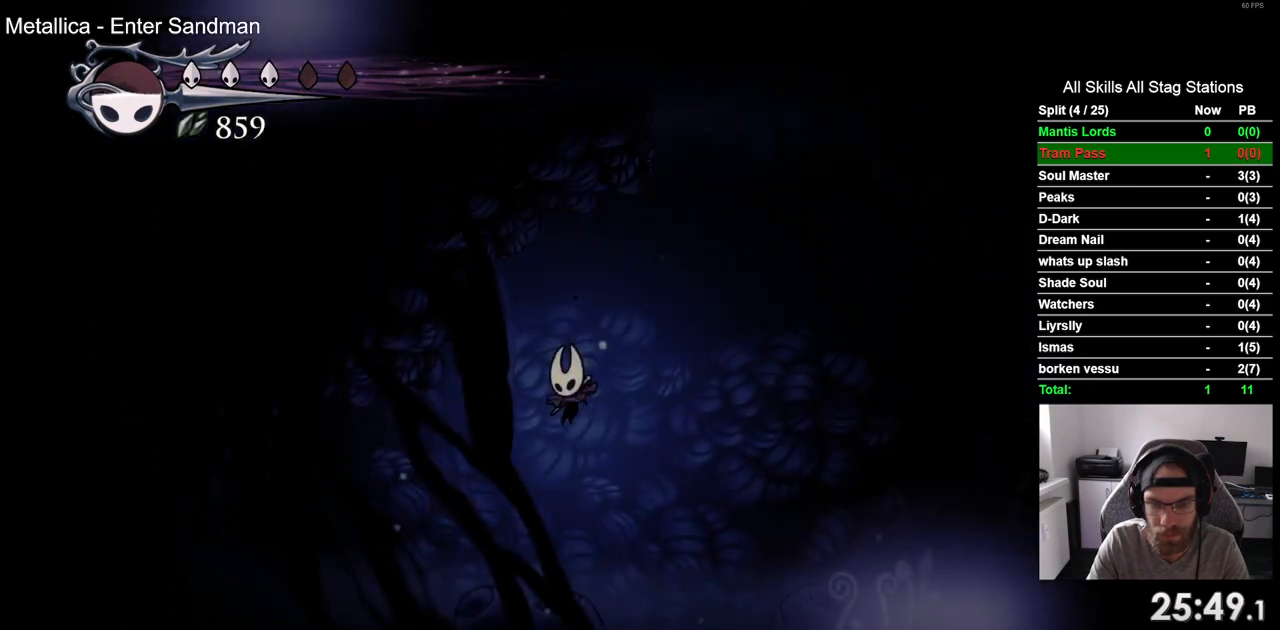
{"dt_ms": 500, "buttons": ["DPAD_LEFT"], "left_stick": "center", "right_stick": "center", "events": [[200, "R2", "up"]]}
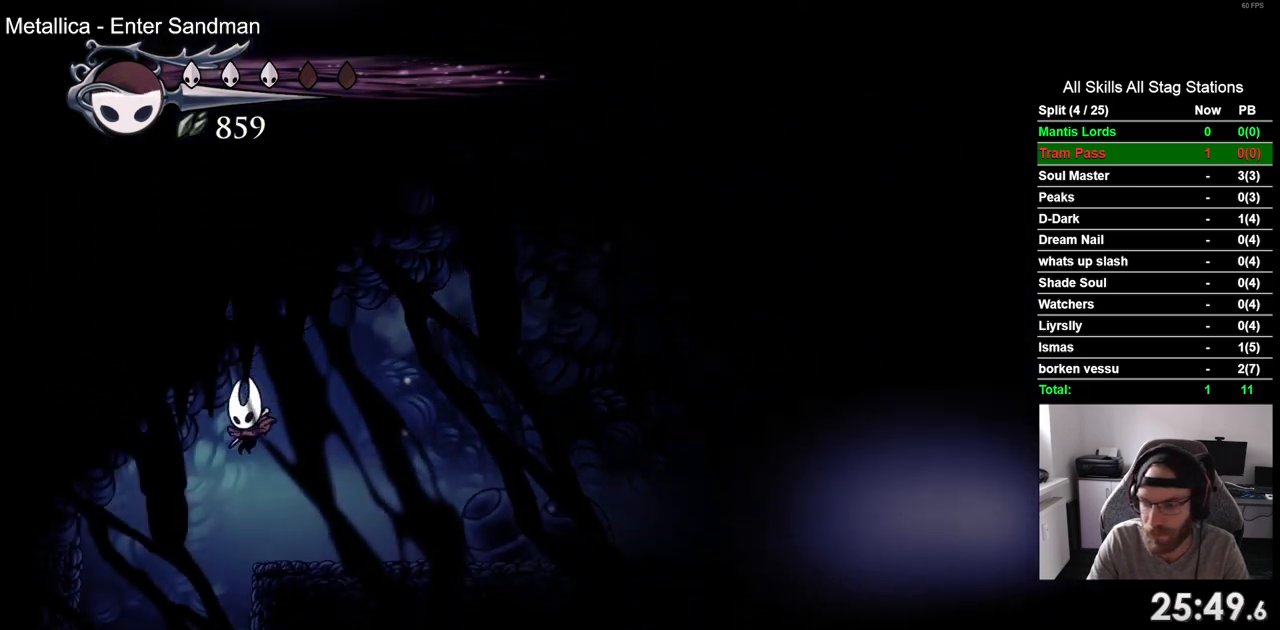
{"dt_ms": 500, "buttons": ["DPAD_LEFT"], "left_stick": "center", "right_stick": "center", "events": []}
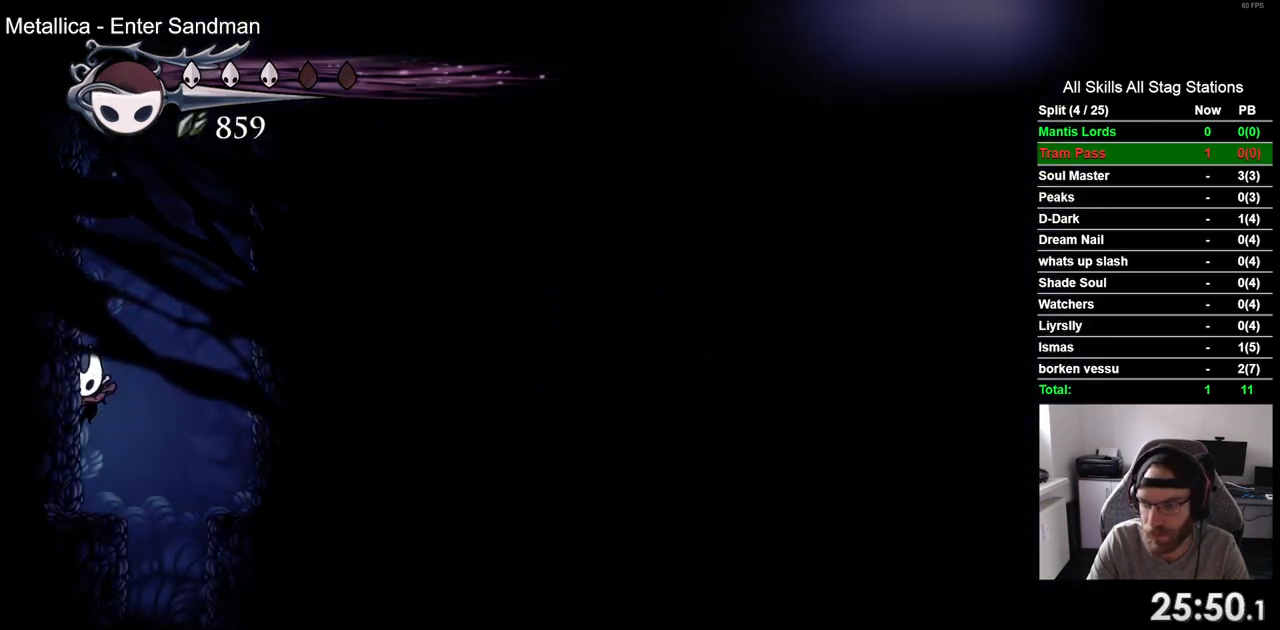
{"dt_ms": 500, "buttons": ["DPAD_RIGHT"], "left_stick": "center", "right_stick": "center", "events": [[333, "DPAD_LEFT", "up"], [367, "DPAD_RIGHT", "down"]]}
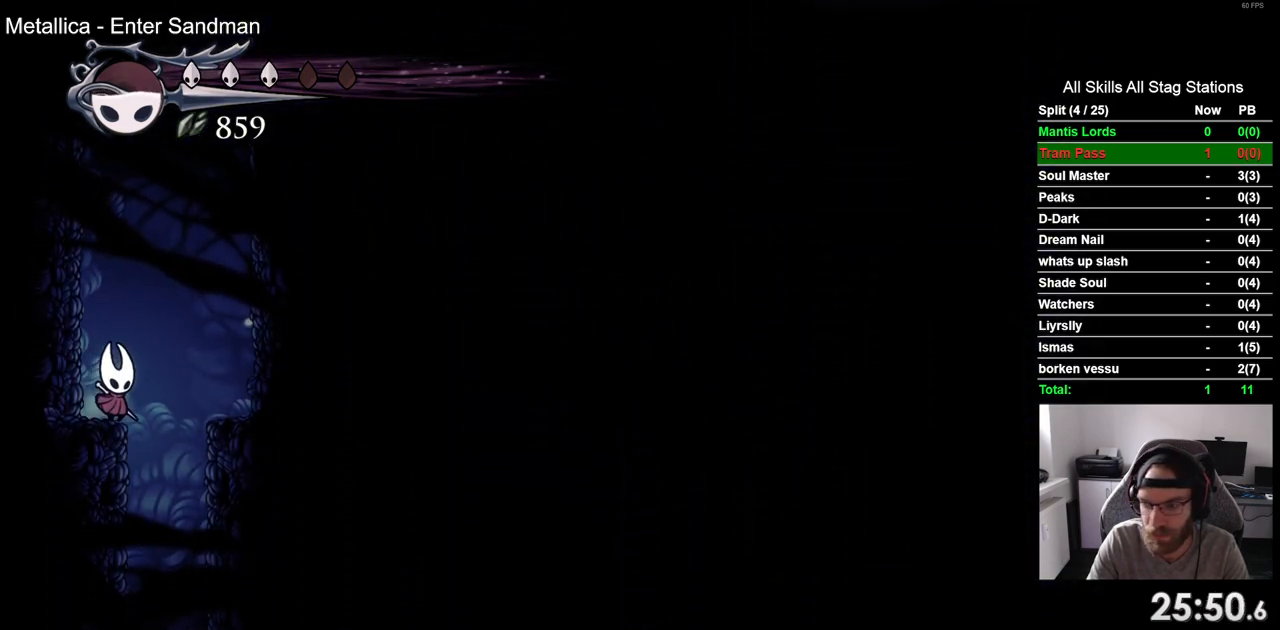
{"dt_ms": 500, "buttons": [], "left_stick": "center", "right_stick": "center", "events": [[33, "DPAD_RIGHT", "up"]]}
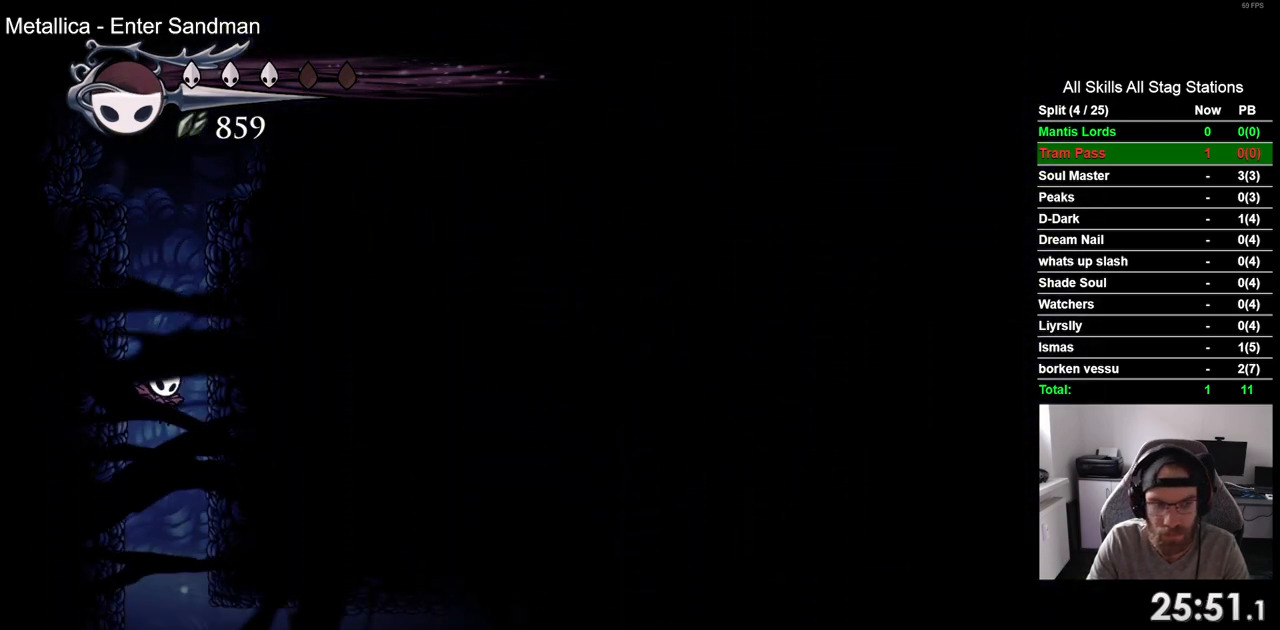
{"dt_ms": 500, "buttons": ["R2", "DPAD_RIGHT"], "left_stick": "center", "right_stick": "center", "events": [[233, "DPAD_RIGHT", "down"], [300, "R2", "down"]]}
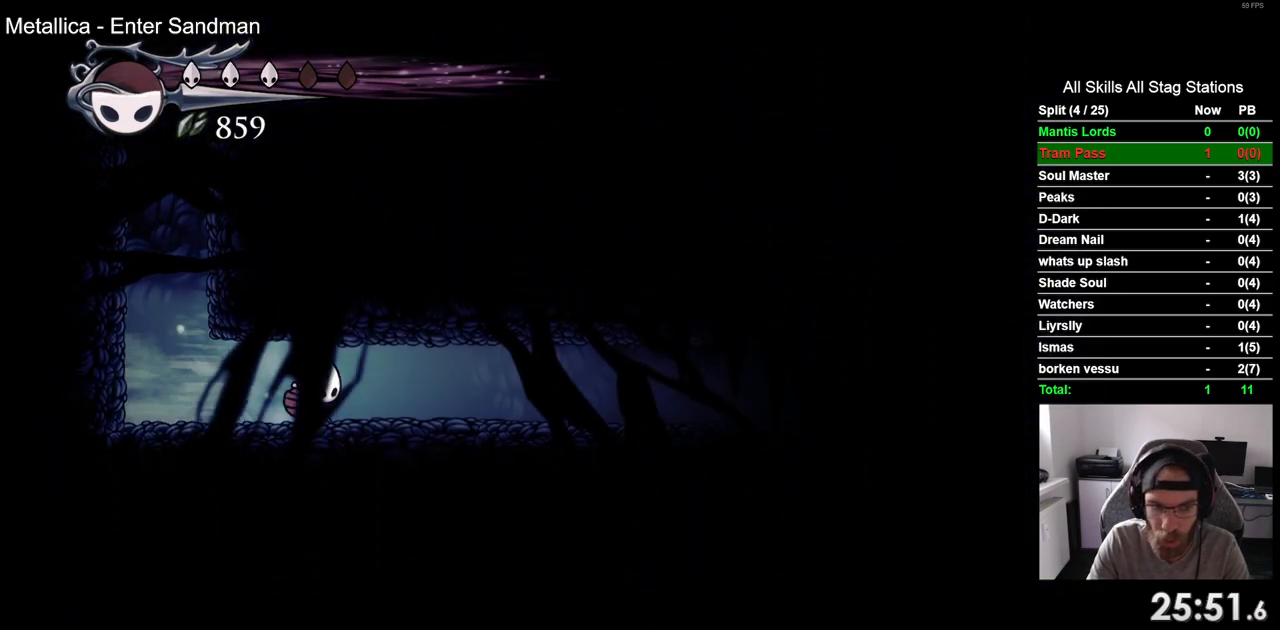
{"dt_ms": 500, "buttons": ["R2", "DPAD_RIGHT"], "left_stick": "center", "right_stick": "center", "events": [[17, "R2", "up"], [383, "R2", "down"]]}
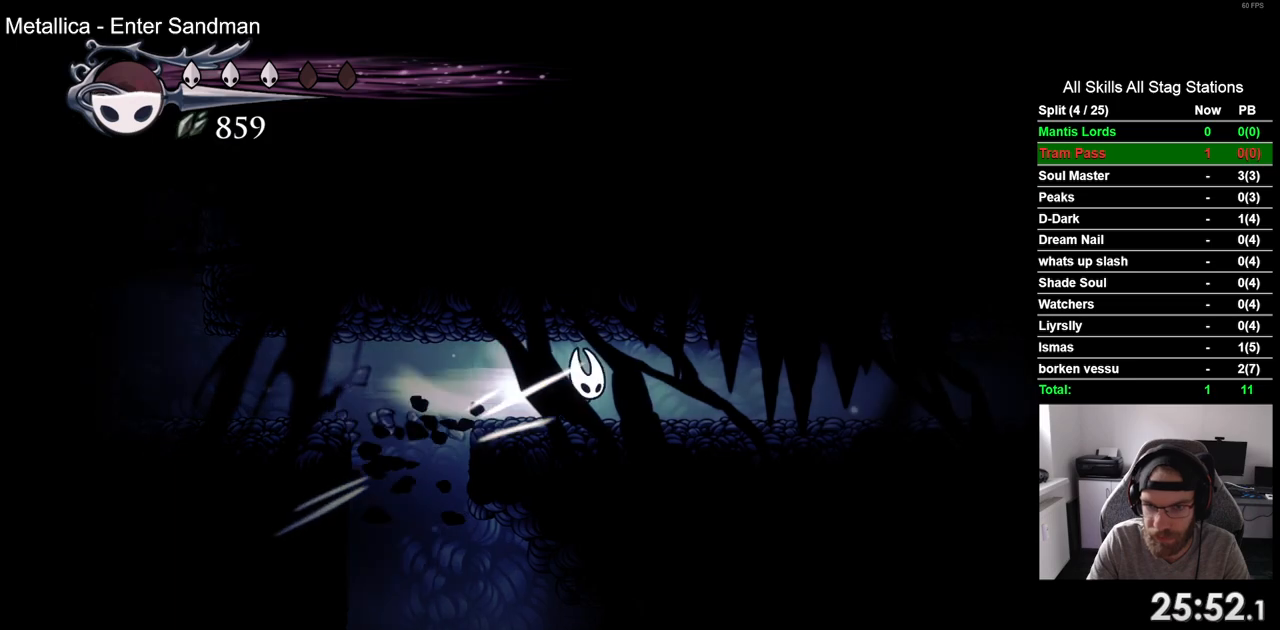
{"dt_ms": 500, "buttons": ["DPAD_RIGHT"], "left_stick": "center", "right_stick": "center", "events": [[117, "R2", "up"]]}
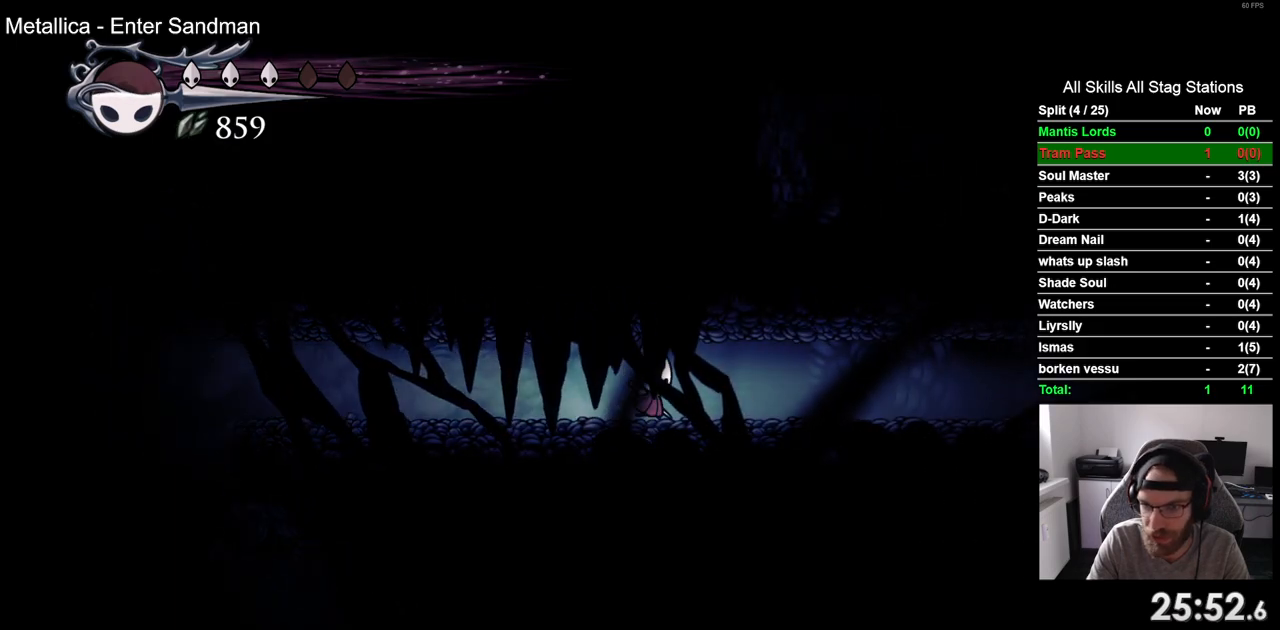
{"dt_ms": 500, "buttons": ["DPAD_RIGHT"], "left_stick": "center", "right_stick": "center", "events": [[83, "R2", "down"], [283, "R2", "up"]]}
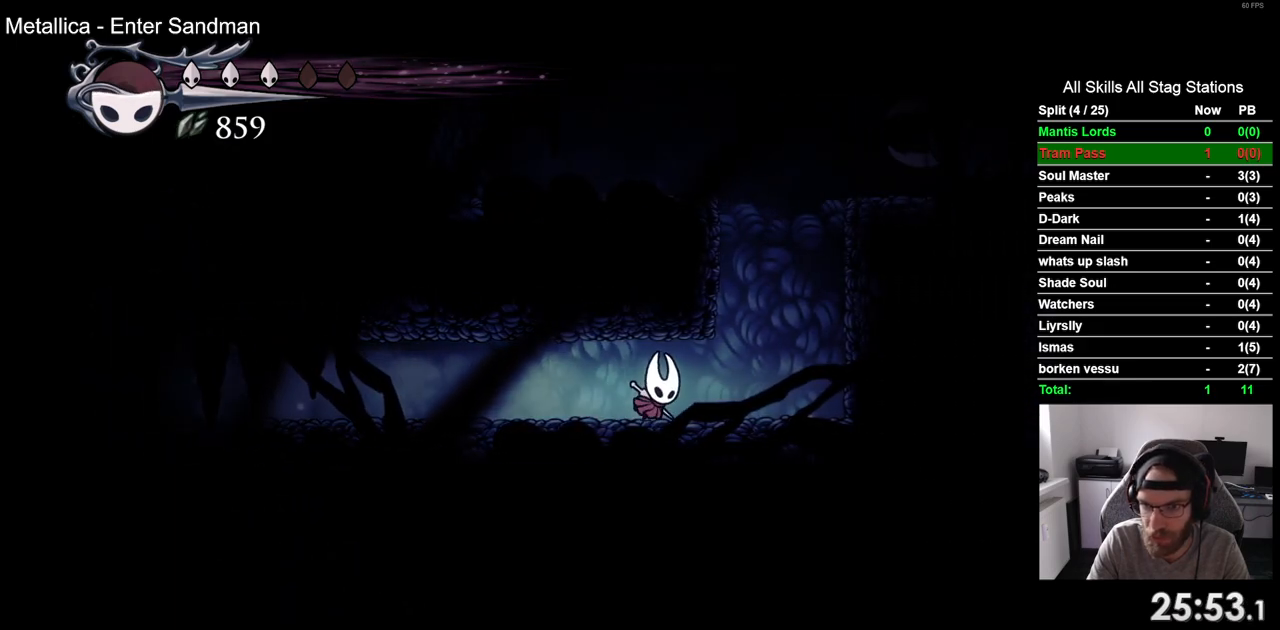
{"dt_ms": 1000, "buttons": ["DPAD_RIGHT"], "left_stick": "center", "right_stick": "center"}
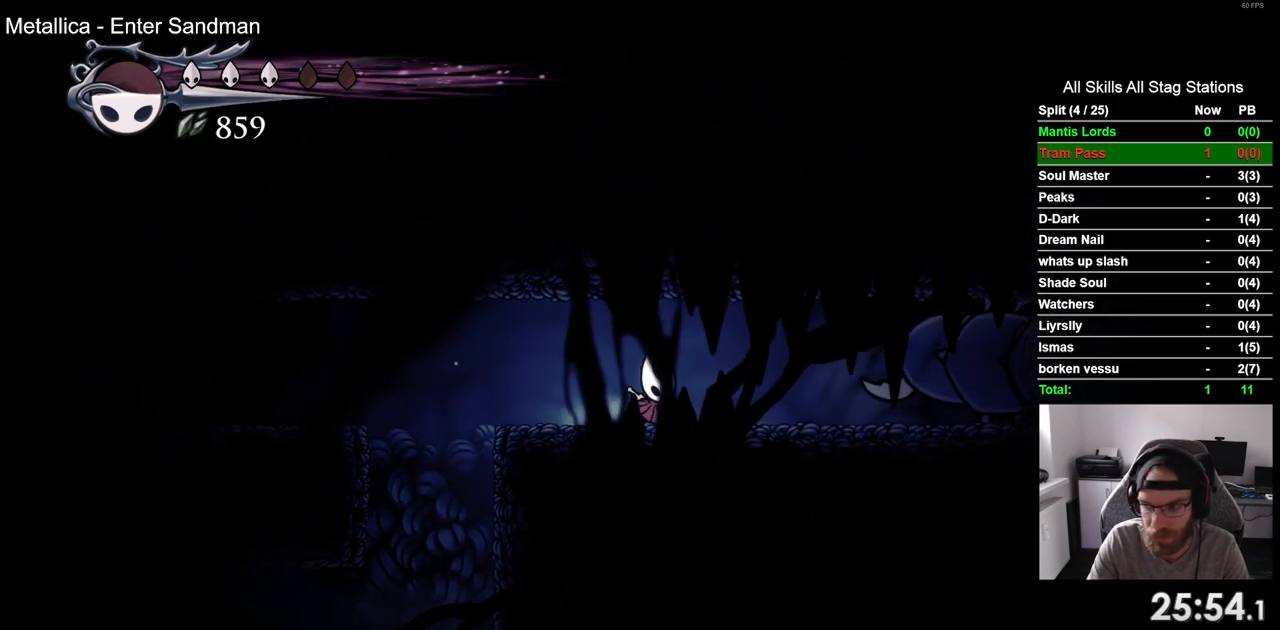
{"dt_ms": 500, "buttons": ["DPAD_RIGHT"], "left_stick": "center", "right_stick": "center", "events": []}
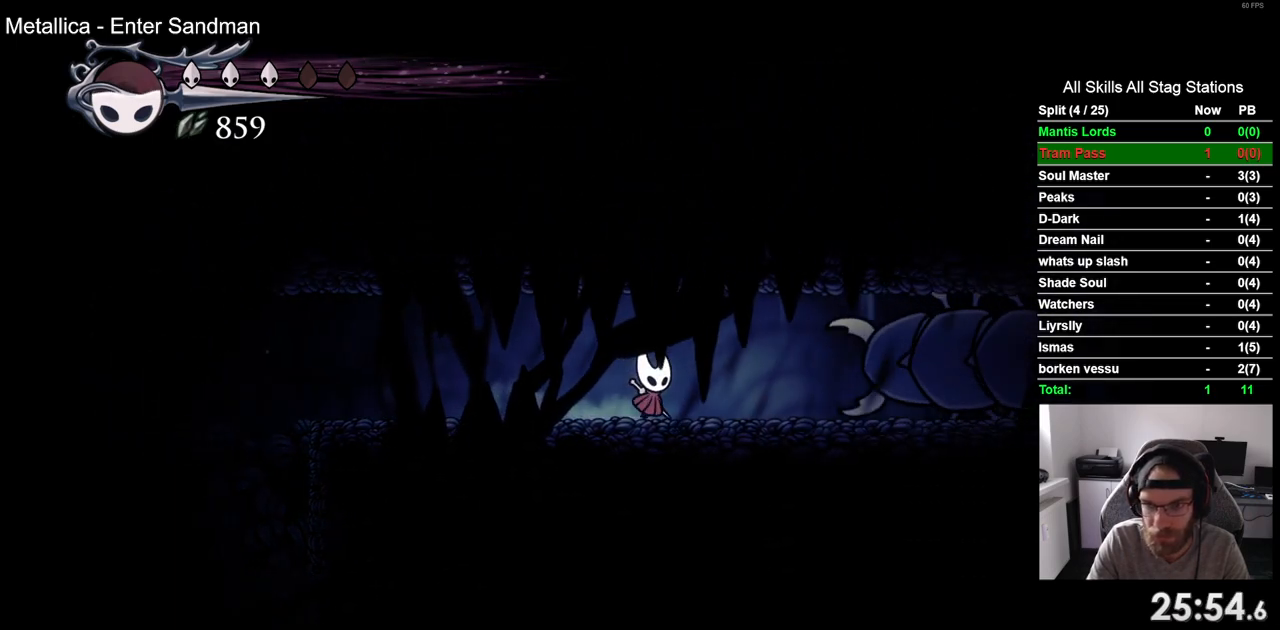
{"dt_ms": 500, "buttons": ["DPAD_RIGHT"], "left_stick": "center", "right_stick": "center", "events": []}
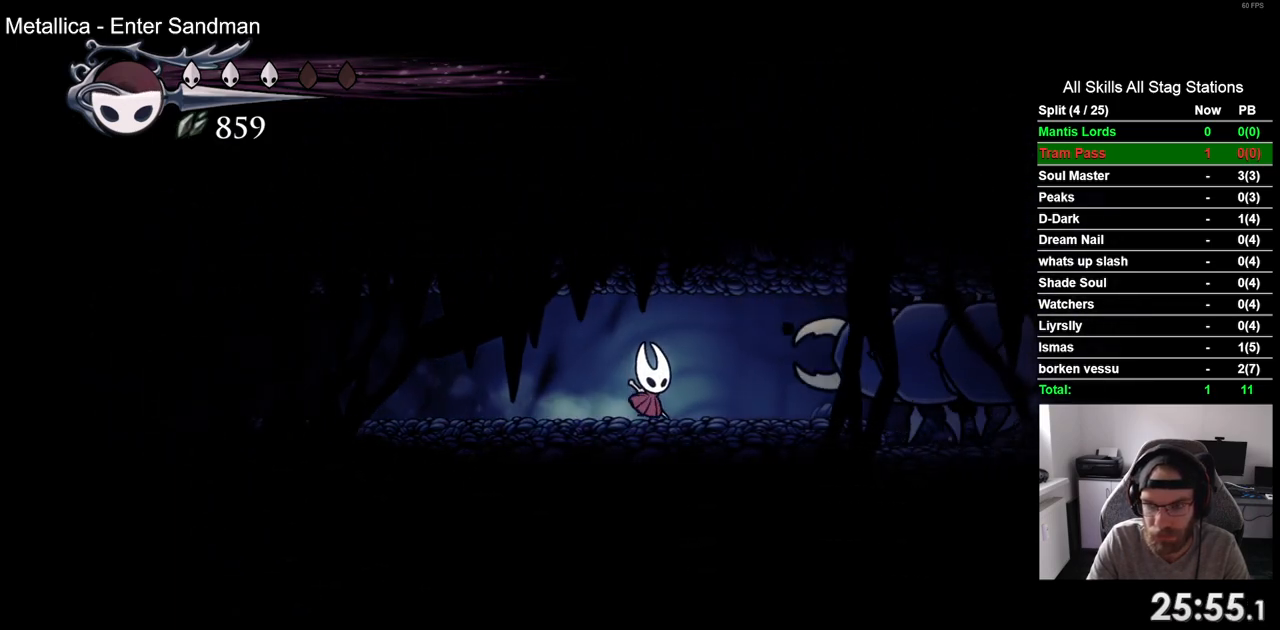
{"dt_ms": 500, "buttons": ["DPAD_RIGHT"], "left_stick": "center", "right_stick": "center", "events": []}